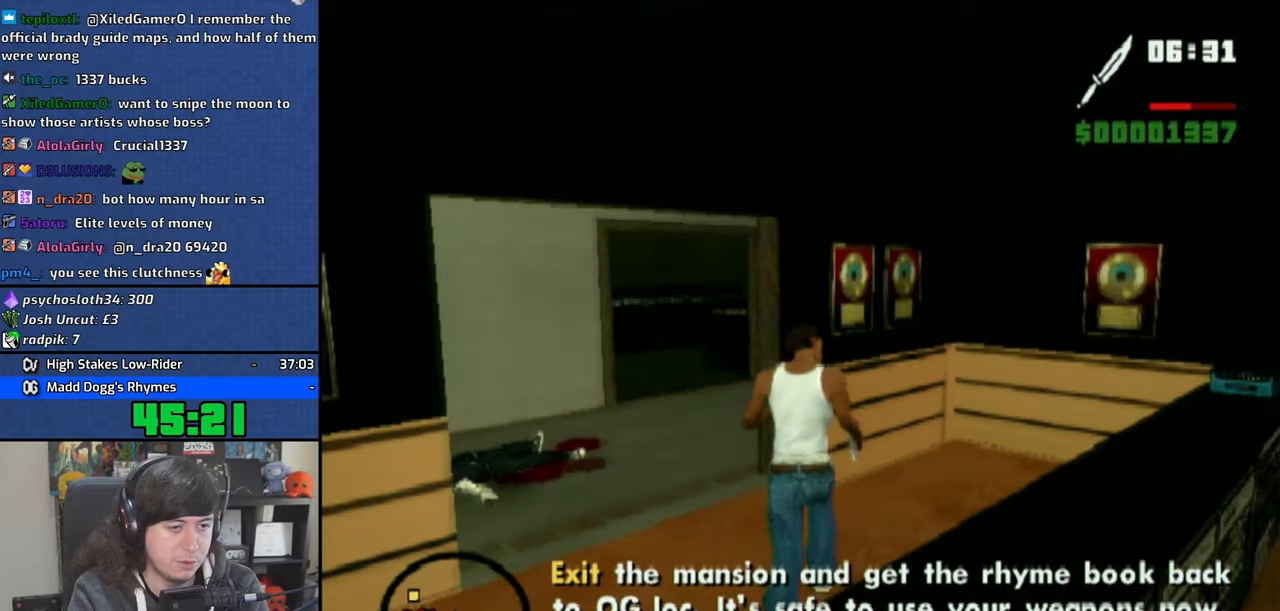
Gameplay with a controller (PlayStation layout); each line is a JSON object with the inputs held at the frame after it. "events" lists button and stick changes between this image and that frame as [ms after this image, input, new state], when the widget could be followed in between. Not read: L3.
{"buttons": [], "left_stick": "up-right", "right_stick": "center", "events": [[116, "right_stick", "center"], [416, "left_stick", "up-right"]]}
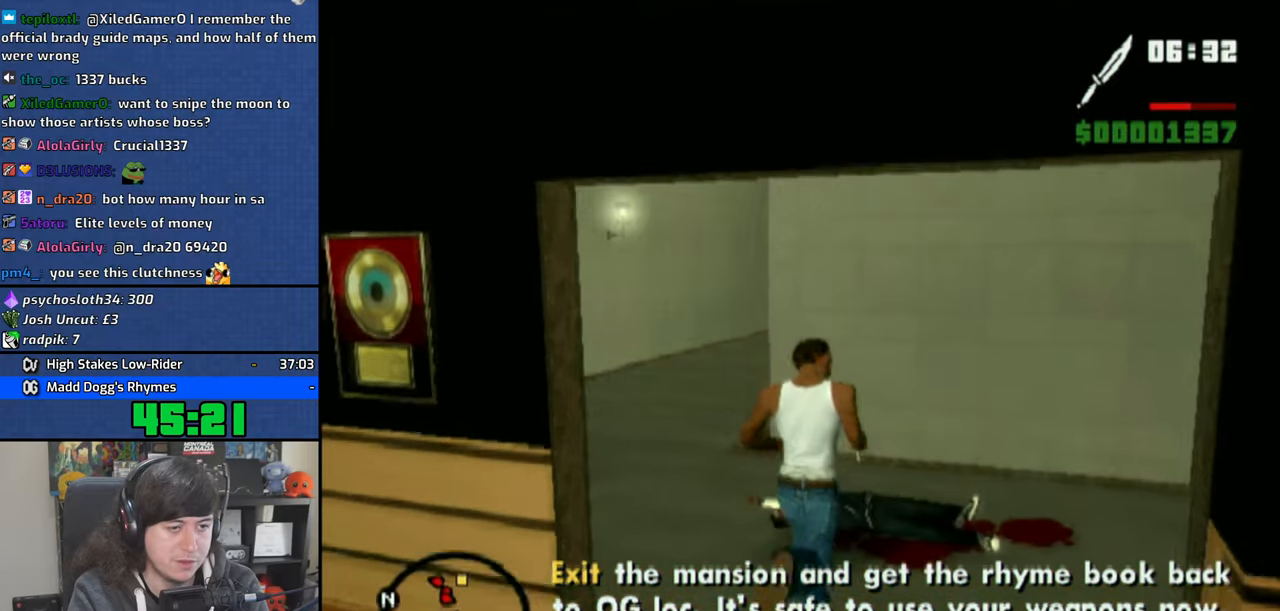
{"buttons": [], "left_stick": "right", "right_stick": "left", "events": [[16, "left_stick", "right"], [483, "right_stick", "left"]]}
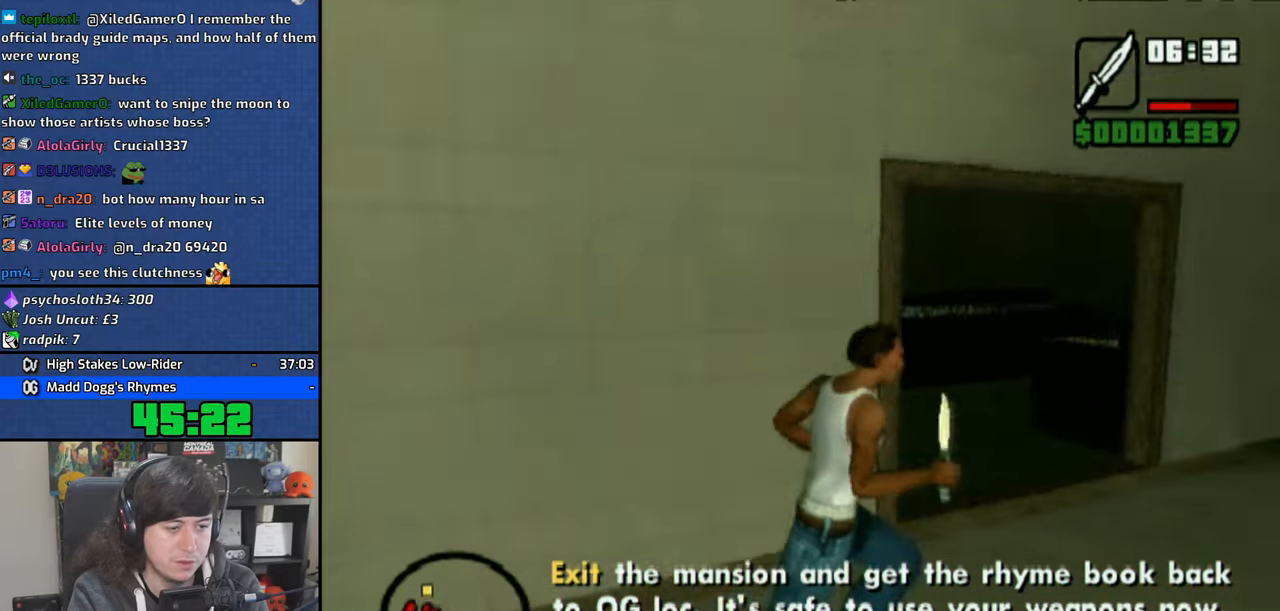
{"buttons": [], "left_stick": "up-left", "right_stick": "left", "events": [[83, "left_stick", "up"], [216, "left_stick", "up-left"]]}
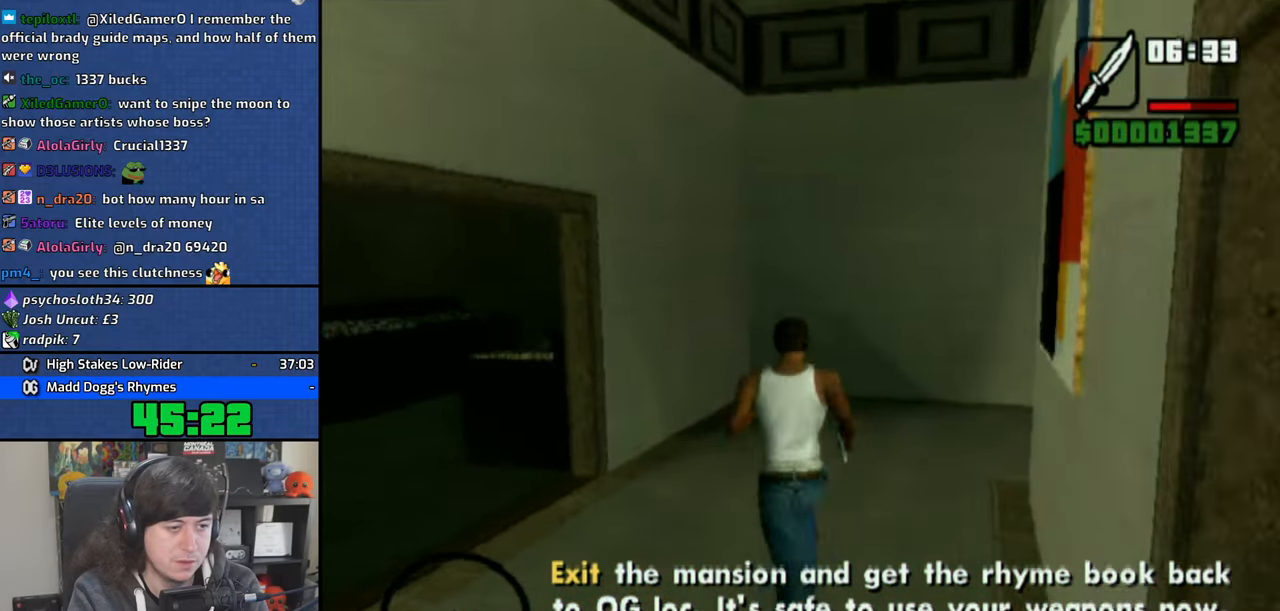
{"buttons": [], "left_stick": "center", "right_stick": "up", "events": [[66, "left_stick", "up"], [416, "left_stick", "center"], [483, "right_stick", "up"]]}
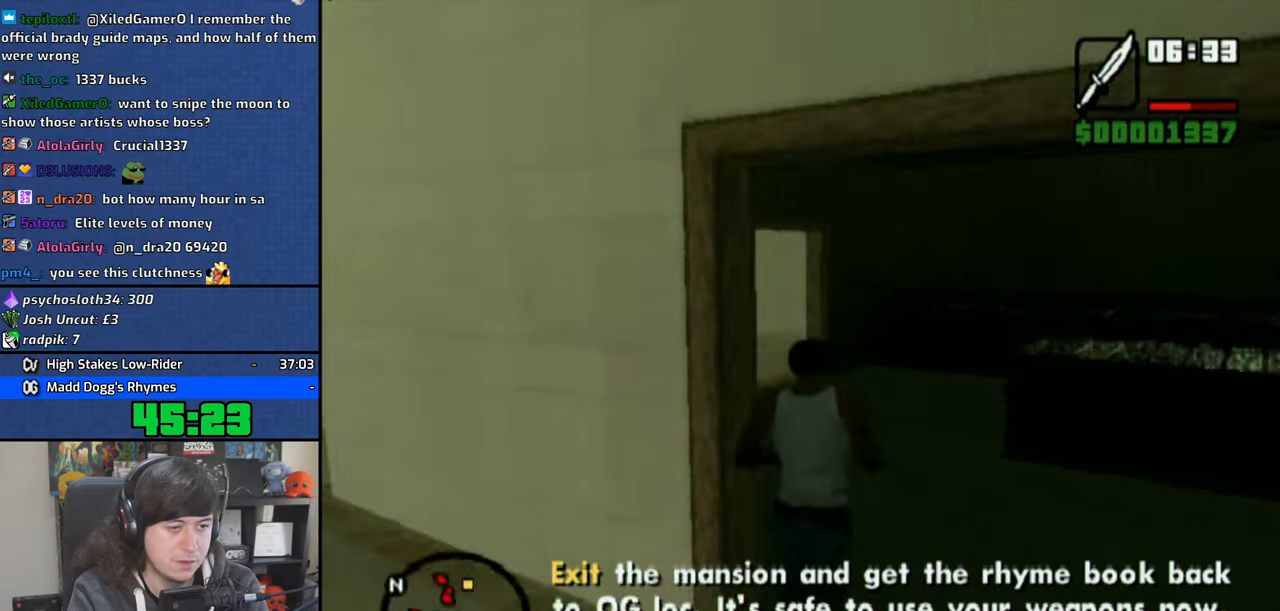
{"buttons": ["R2"], "left_stick": "up", "right_stick": "up", "events": [[50, "left_stick", "up-right"], [166, "left_stick", "up"], [233, "R2", "down"], [350, "R2", "up"], [450, "R2", "down"]]}
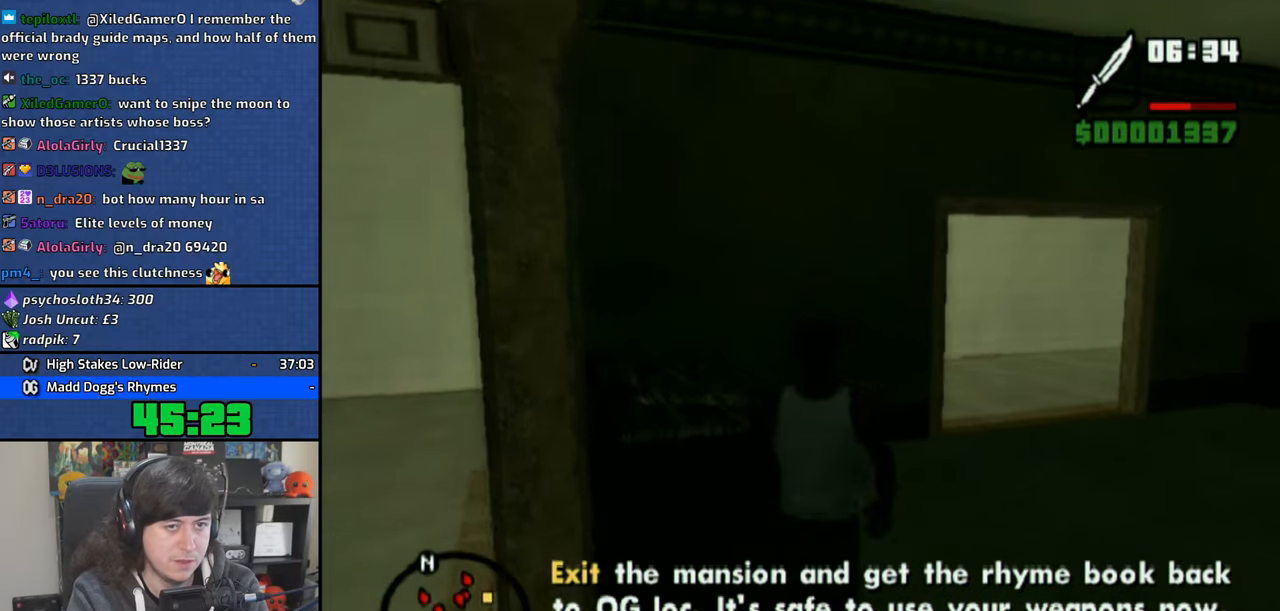
{"buttons": [], "left_stick": "up", "right_stick": "up", "events": [[83, "R2", "up"]]}
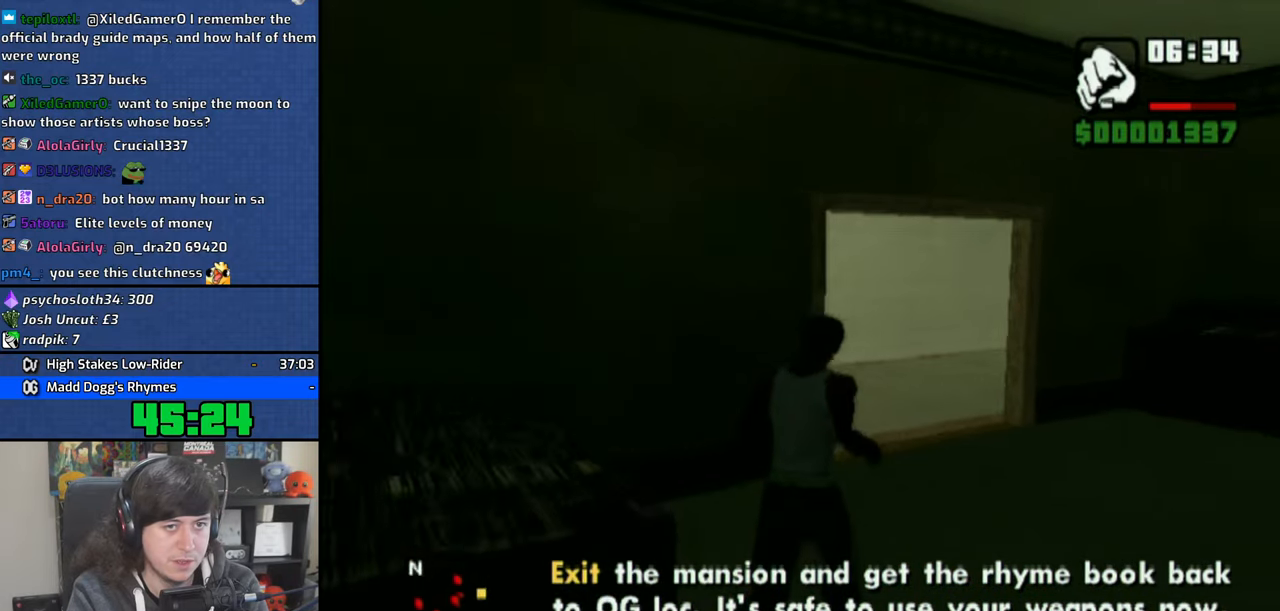
{"buttons": [], "left_stick": "up", "right_stick": "up-right", "events": [[133, "L2", "down"], [283, "L2", "up"], [483, "right_stick", "up-right"]]}
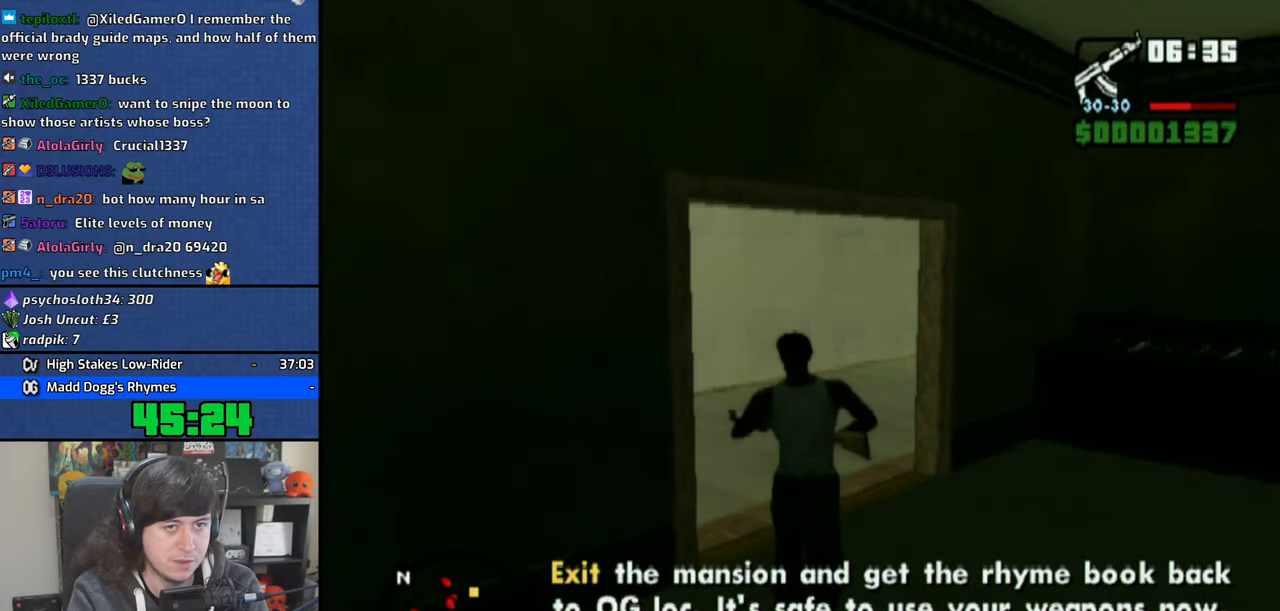
{"buttons": [], "left_stick": "up", "right_stick": "center", "events": [[166, "right_stick", "center"]]}
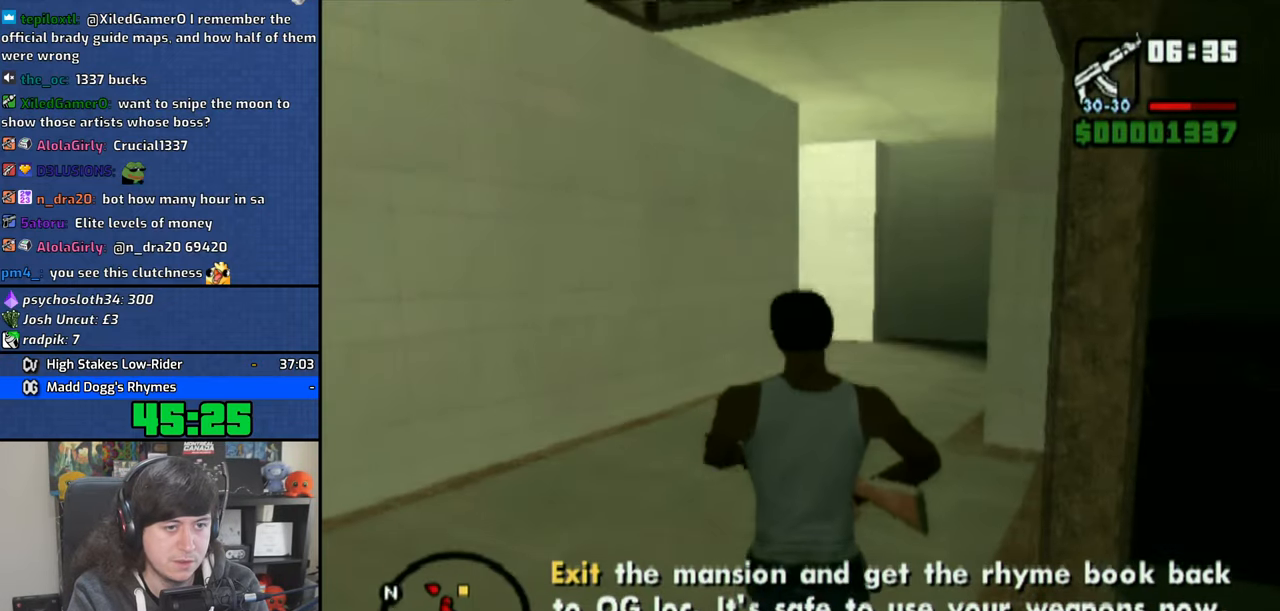
{"buttons": [], "left_stick": "center", "right_stick": "center", "events": [[200, "left_stick", "center"]]}